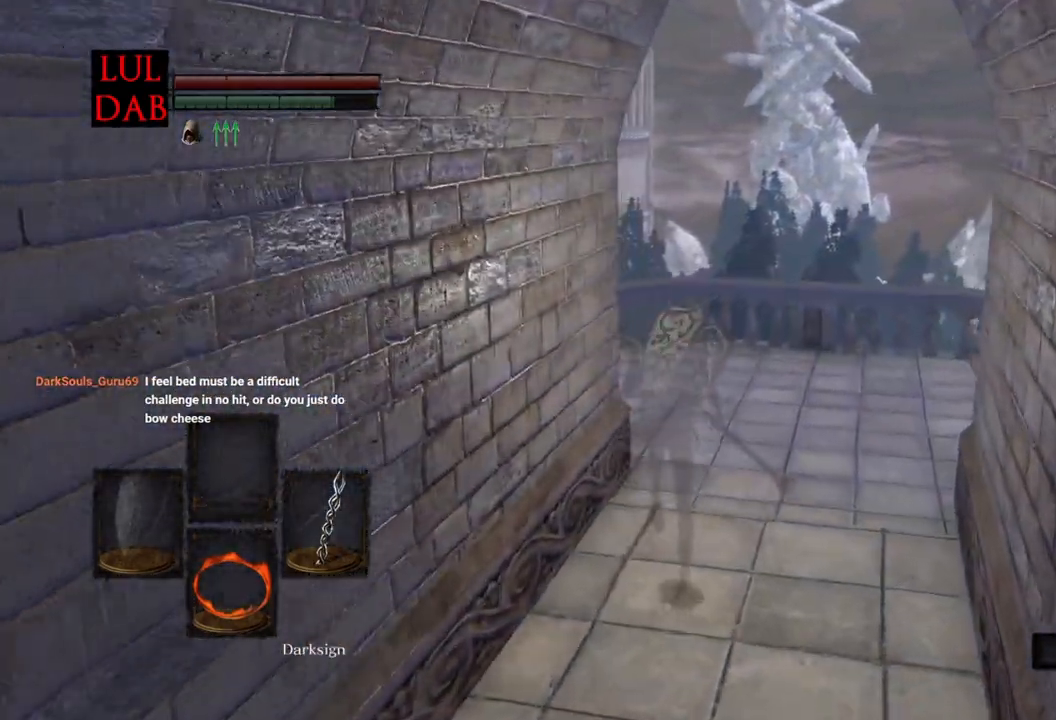
Gameplay with a controller (PlayStation layout); each line is a JSON object with the inputs held at the frame after it. "events" lists button and stick changes between this image and that frame as [ms after this image, input, new state], when the widget could be followed in between.
{"buttons": [], "left_stick": "up", "right_stick": "center", "events": [[267, "CIRCLE", "up"], [350, "CIRCLE", "down"], [433, "CIRCLE", "up"]]}
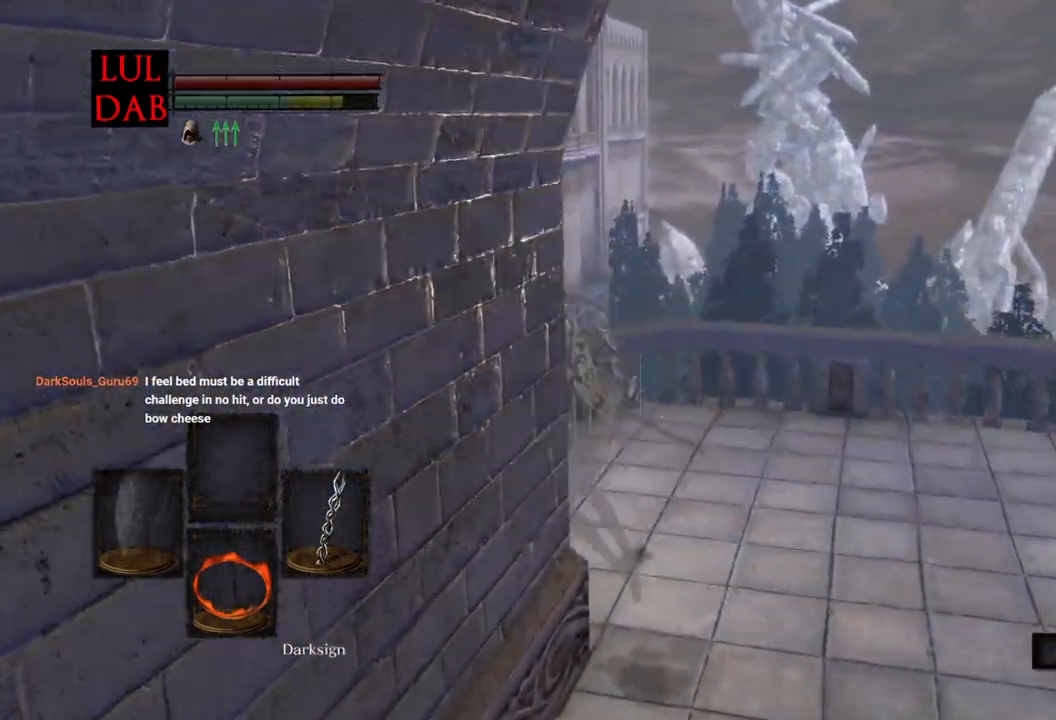
{"buttons": [], "left_stick": "up", "right_stick": "center", "events": [[33, "right_stick", "left"], [67, "R1", "down"], [117, "R1", "up"], [200, "R1", "down"], [300, "R1", "up"], [417, "right_stick", "center"]]}
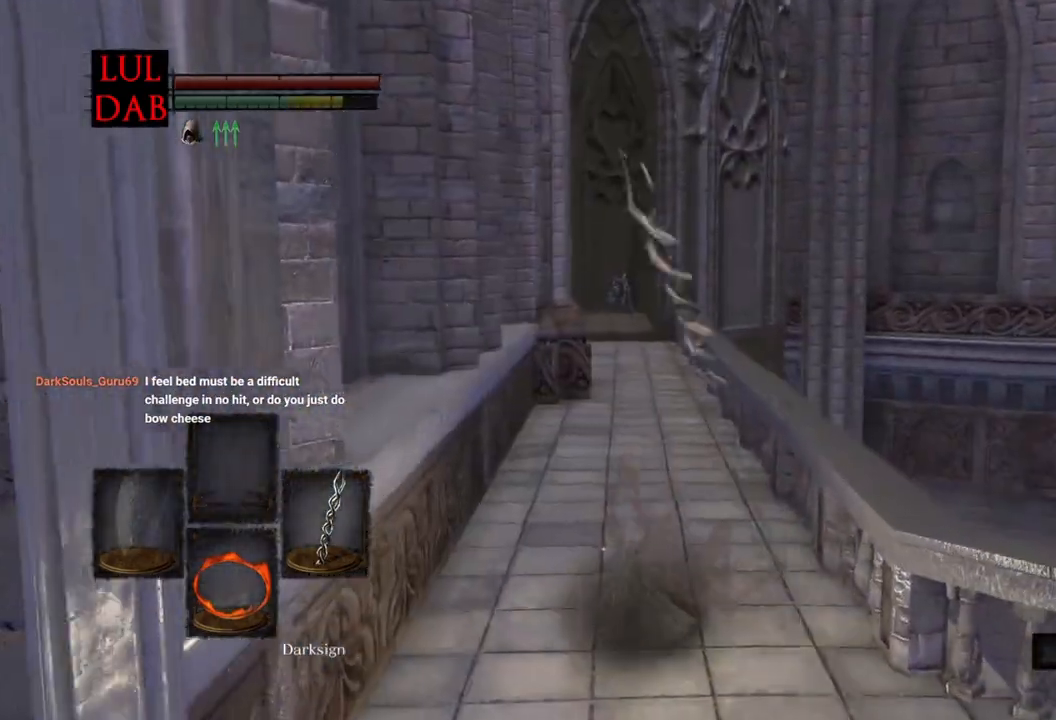
{"buttons": [], "left_stick": "up", "right_stick": "down", "events": [[33, "CIRCLE", "down"], [133, "CIRCLE", "up"], [350, "right_stick", "down"]]}
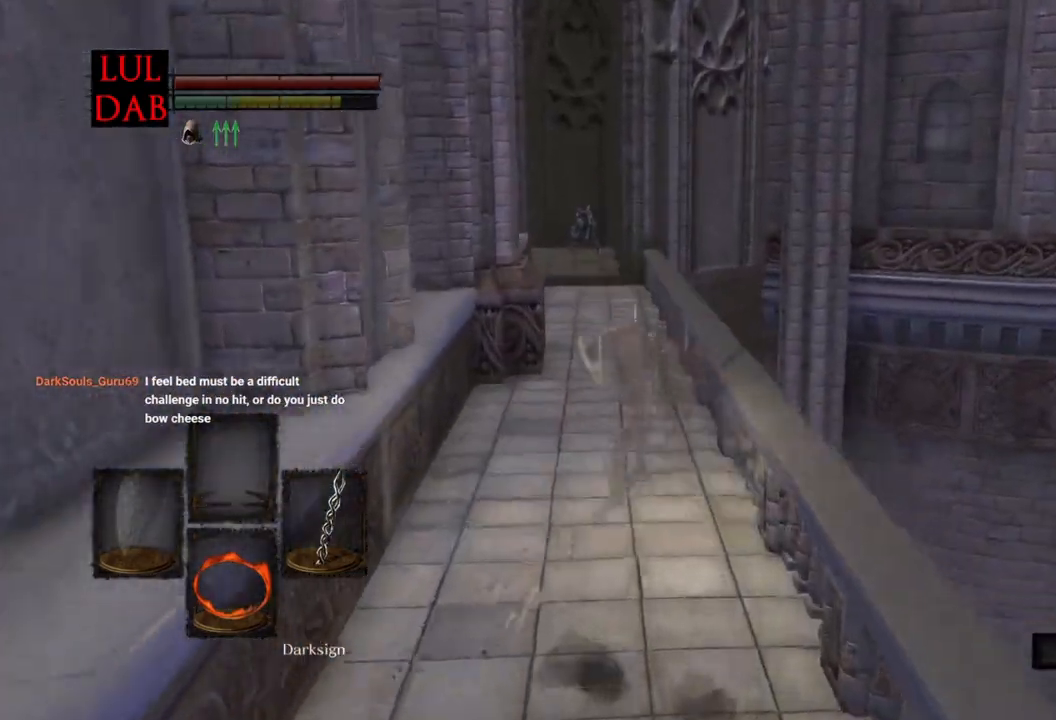
{"buttons": [], "left_stick": "up", "right_stick": "center", "events": [[183, "right_stick", "center"]]}
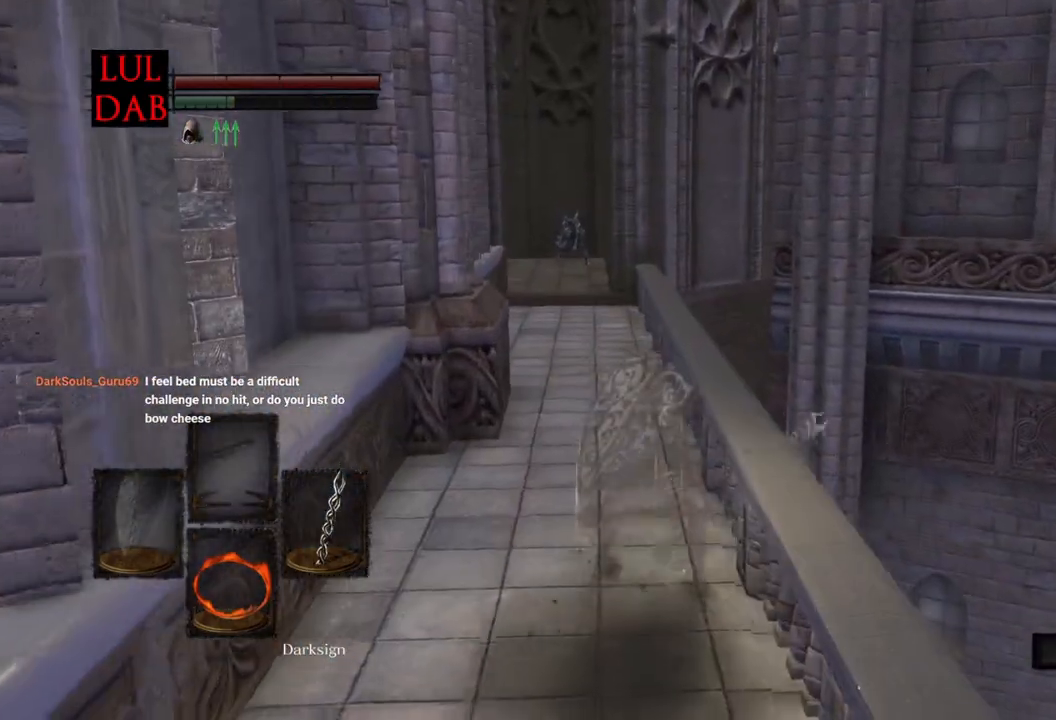
{"buttons": ["CIRCLE"], "left_stick": "up", "right_stick": "center", "events": [[400, "CIRCLE", "down"]]}
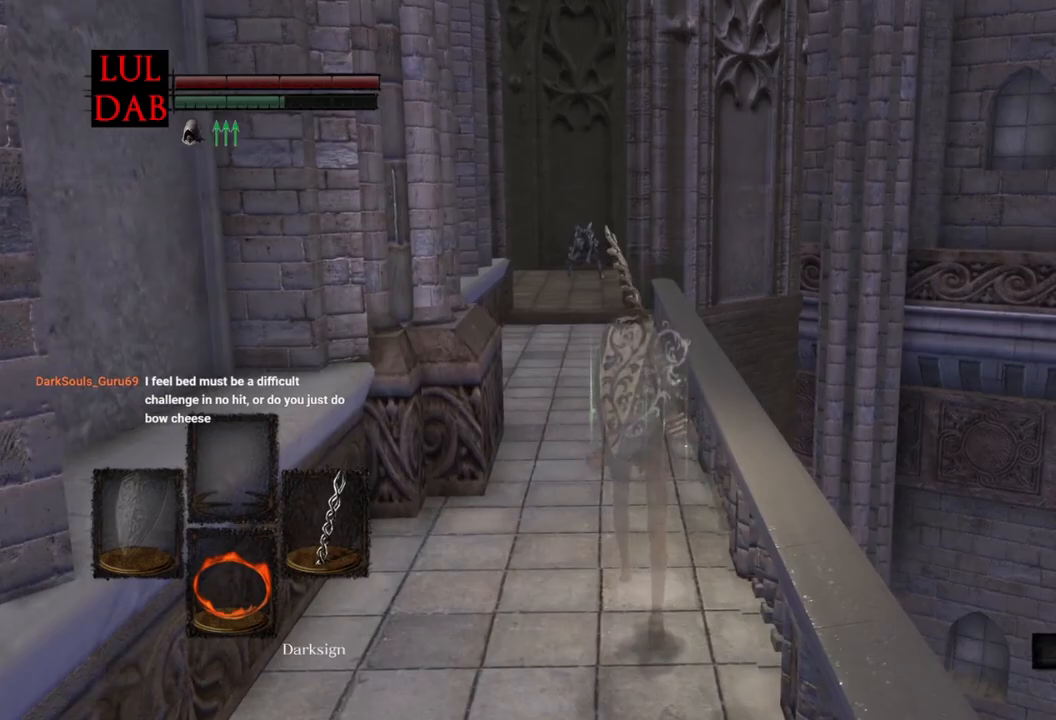
{"buttons": ["CIRCLE"], "left_stick": "up", "right_stick": "center", "events": []}
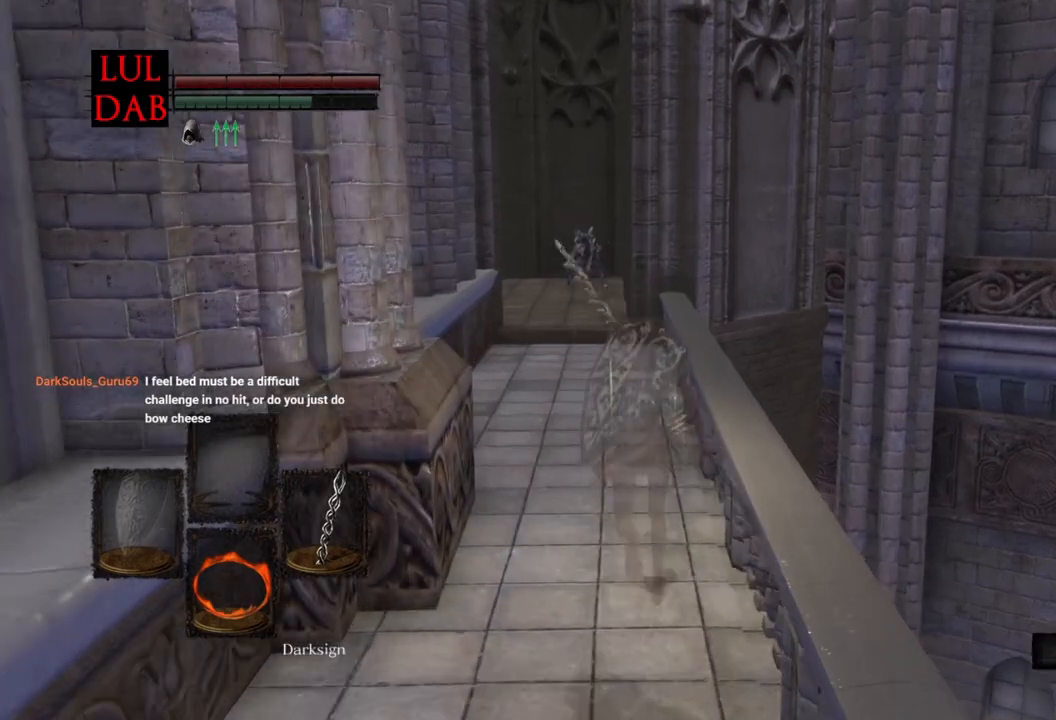
{"buttons": ["CIRCLE"], "left_stick": "up", "right_stick": "center", "events": [[417, "right_stick", "left"], [483, "right_stick", "center"]]}
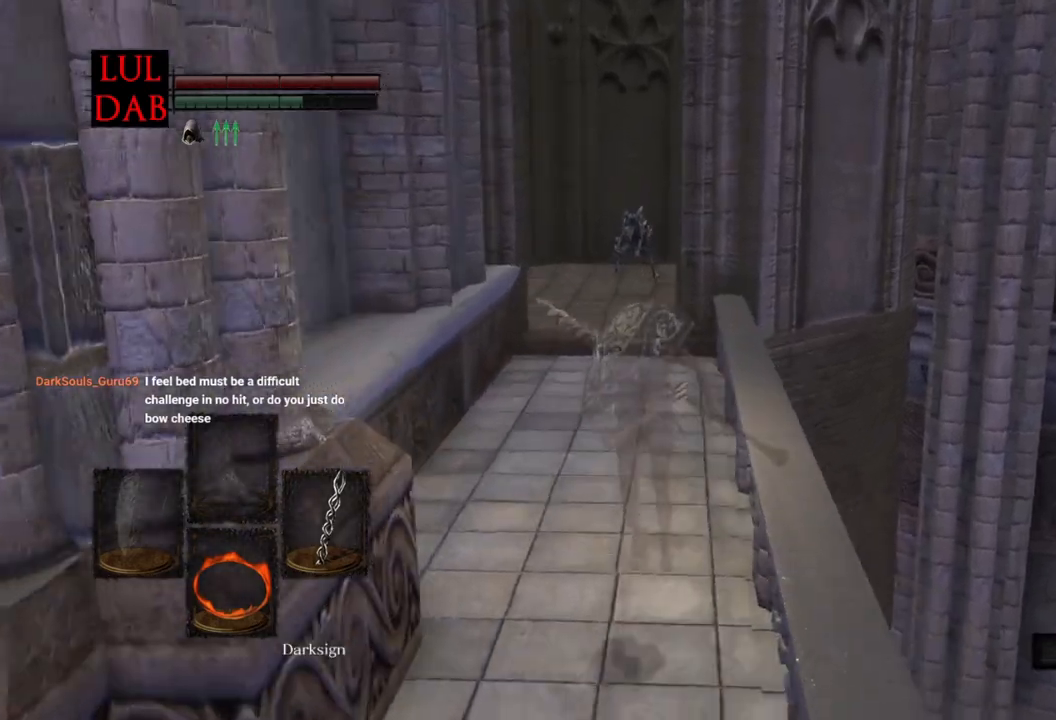
{"buttons": ["CIRCLE"], "left_stick": "up", "right_stick": "center", "events": []}
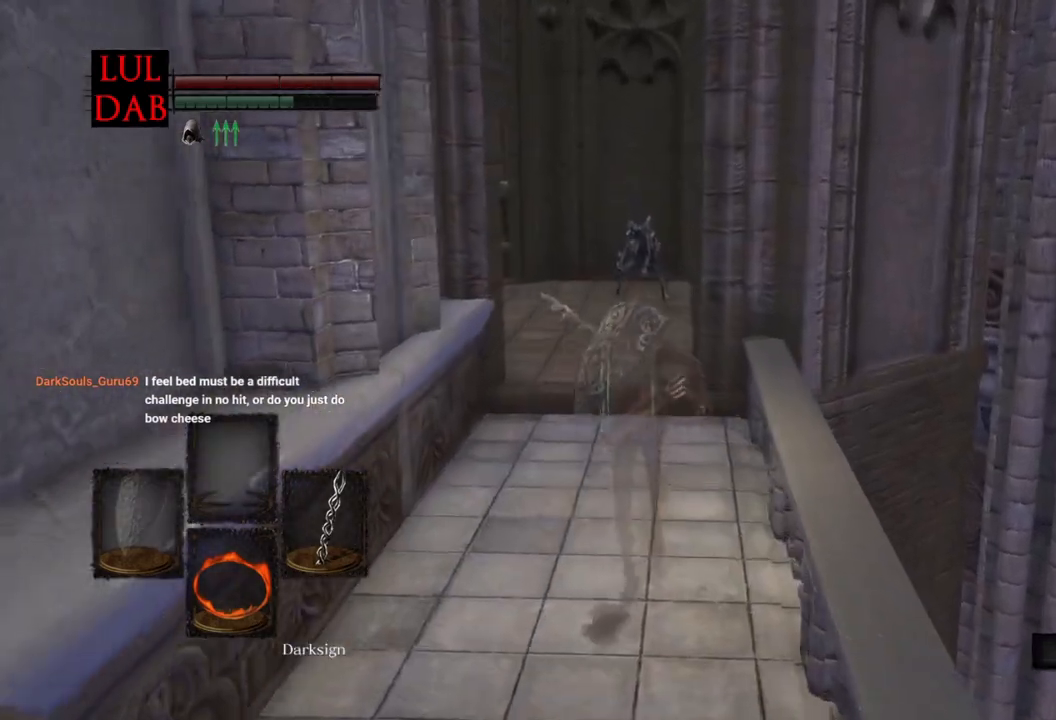
{"buttons": ["CIRCLE"], "left_stick": "up", "right_stick": "center", "events": []}
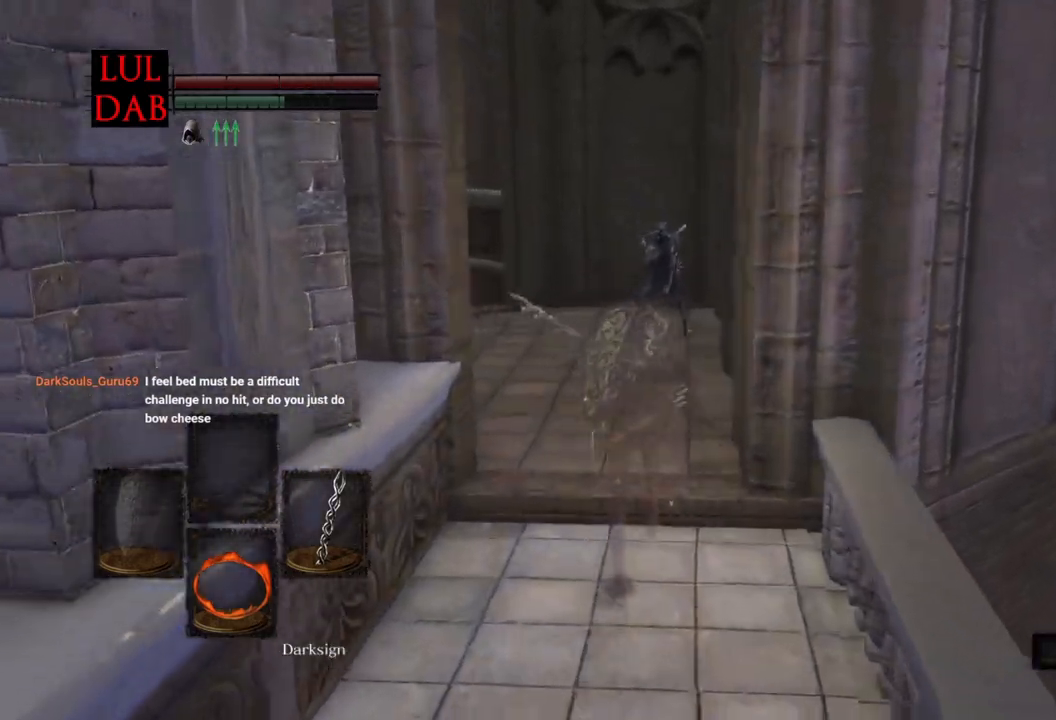
{"buttons": ["CIRCLE"], "left_stick": "up", "right_stick": "center", "events": []}
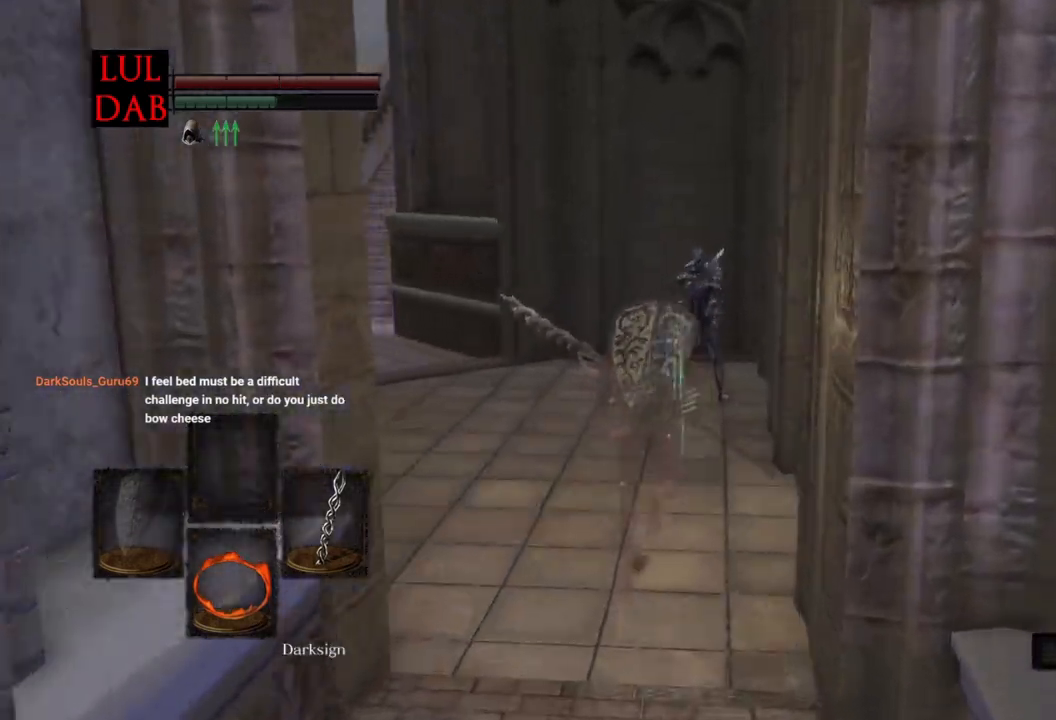
{"buttons": ["CIRCLE"], "left_stick": "up", "right_stick": "left", "events": [[150, "right_stick", "left"]]}
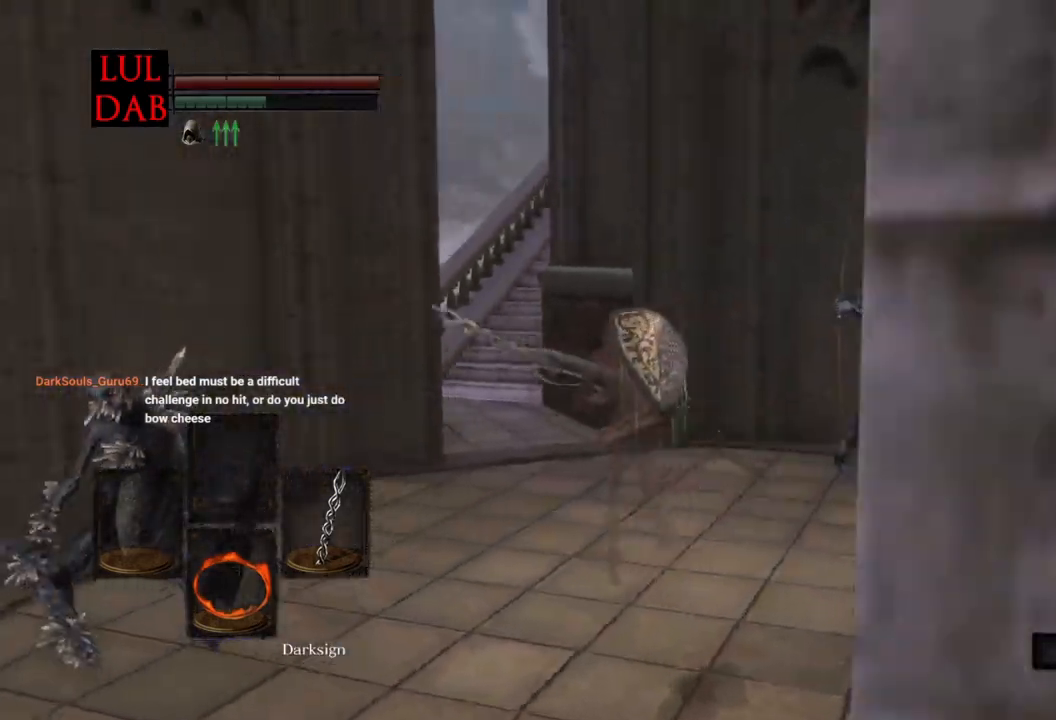
{"buttons": ["CIRCLE"], "left_stick": "up", "right_stick": "center", "events": [[33, "right_stick", "center"]]}
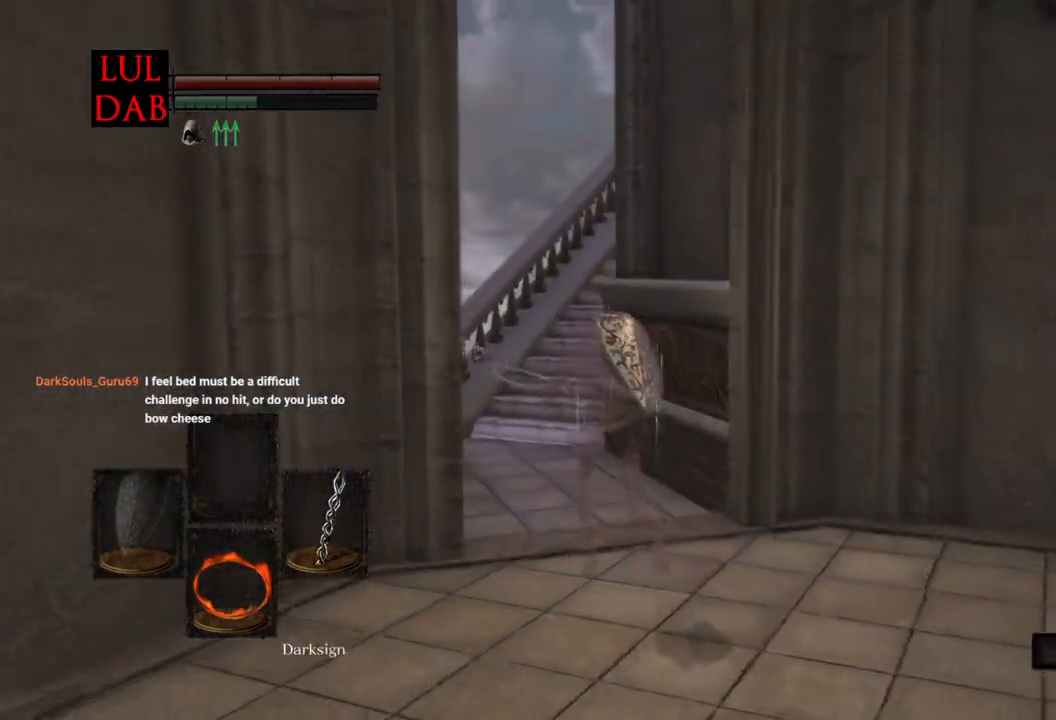
{"buttons": ["CIRCLE"], "left_stick": "up", "right_stick": "right", "events": [[400, "right_stick", "right"]]}
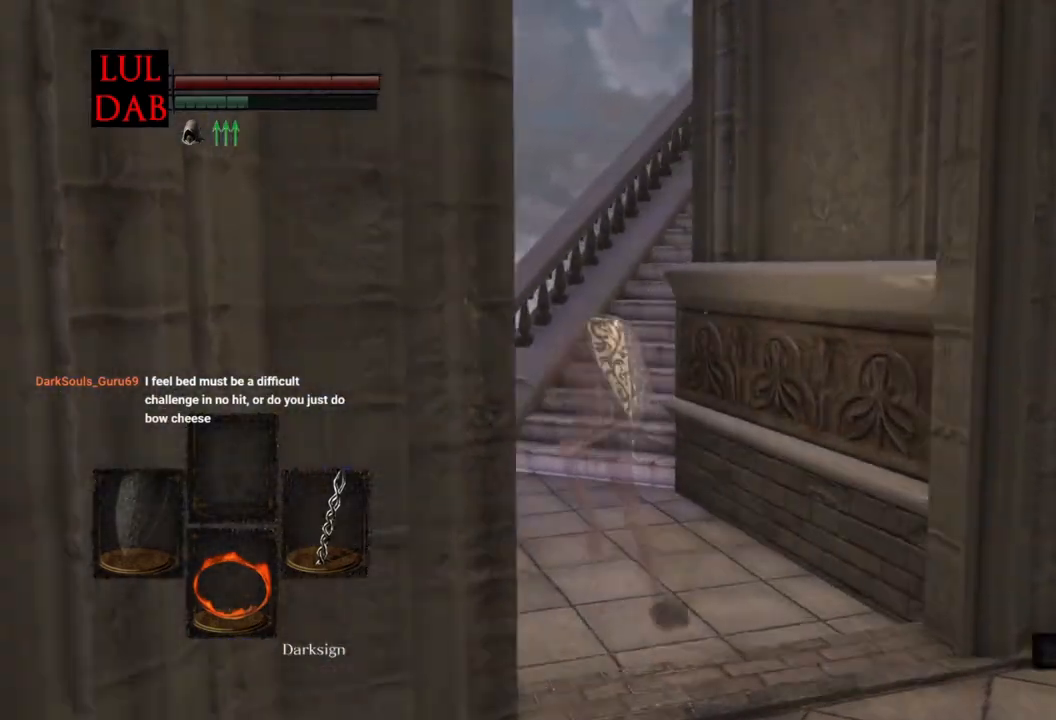
{"buttons": ["CIRCLE"], "left_stick": "up", "right_stick": "center", "events": [[67, "right_stick", "center"], [200, "right_stick", "right"], [400, "right_stick", "center"]]}
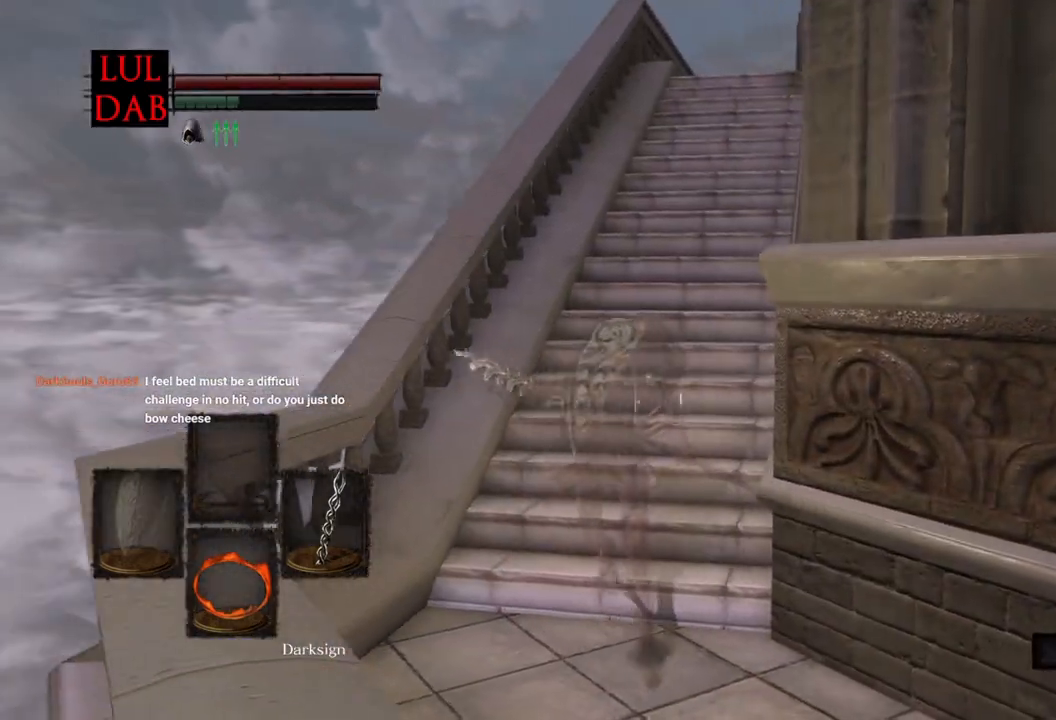
{"buttons": ["CIRCLE"], "left_stick": "up", "right_stick": "center", "events": [[100, "right_stick", "right"], [233, "right_stick", "center"]]}
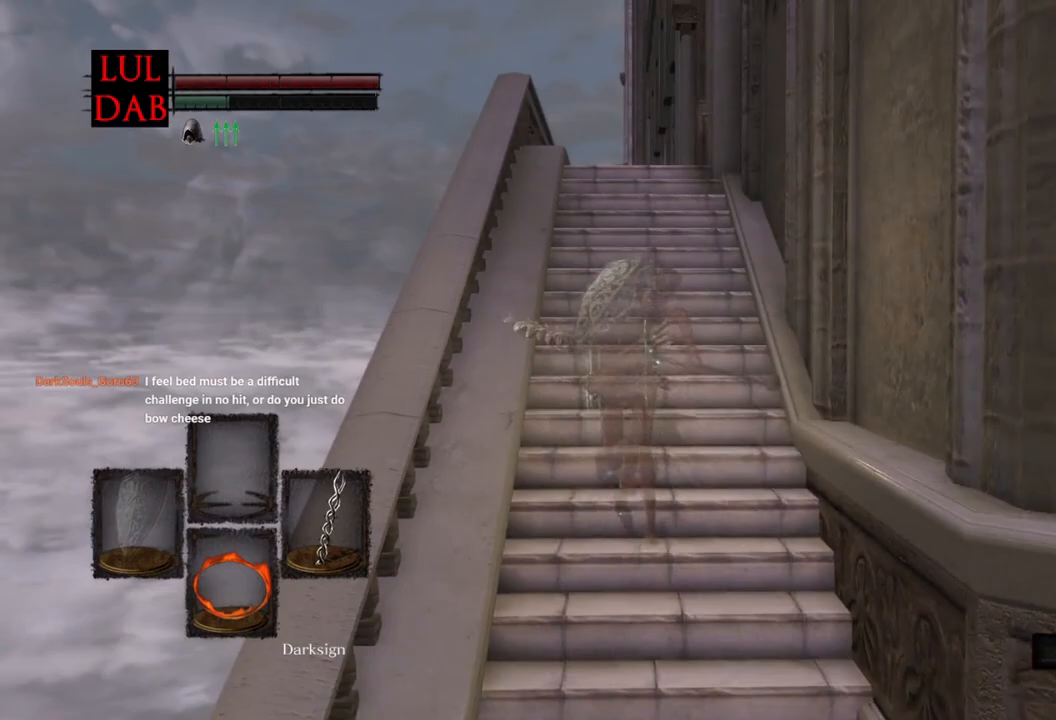
{"buttons": ["R1"], "left_stick": "up", "right_stick": "center", "events": [[183, "right_stick", "right"], [250, "right_stick", "center"], [450, "CIRCLE", "up"], [450, "R1", "down"]]}
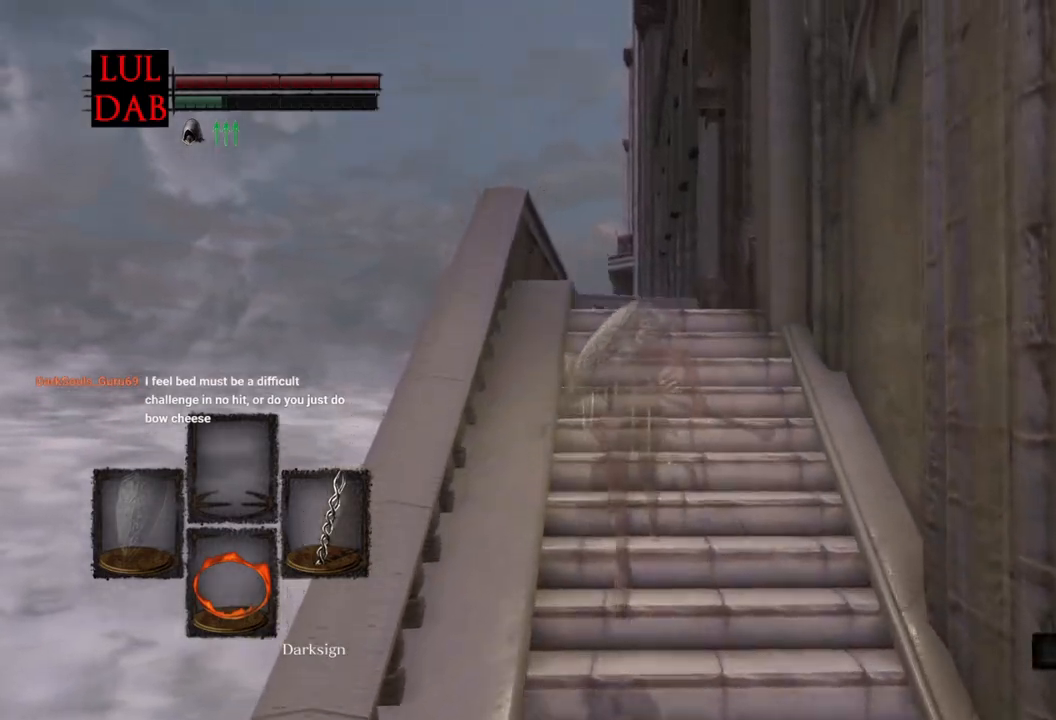
{"buttons": ["CIRCLE"], "left_stick": "up", "right_stick": "down-right", "events": [[50, "R1", "up"], [100, "CIRCLE", "down"], [233, "right_stick", "down-right"], [350, "right_stick", "center"], [467, "right_stick", "down-right"]]}
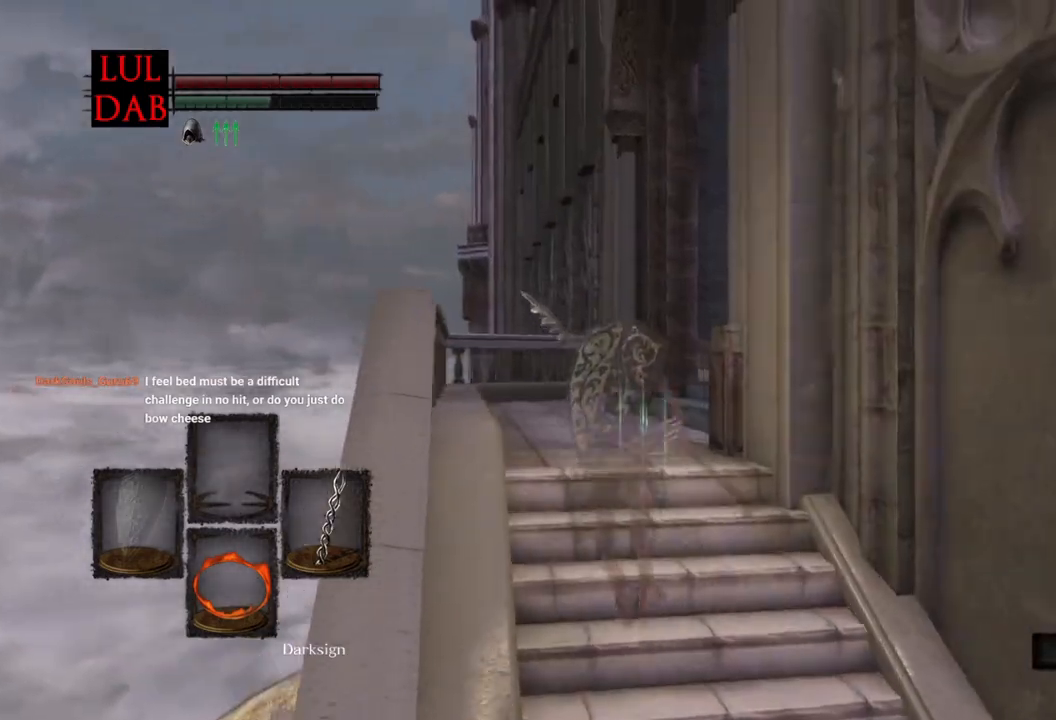
{"buttons": ["CIRCLE"], "left_stick": "up", "right_stick": "right", "events": [[117, "right_stick", "right"], [400, "right_stick", "center"], [483, "right_stick", "right"]]}
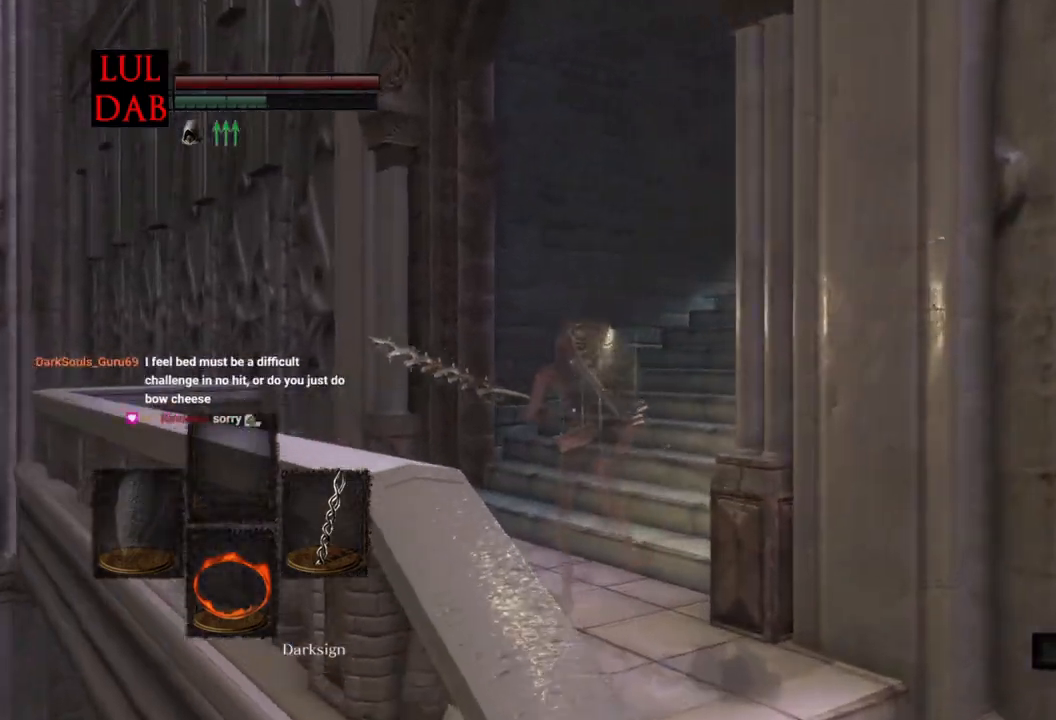
{"buttons": [], "left_stick": "up", "right_stick": "center", "events": [[233, "CIRCLE", "up"], [500, "right_stick", "center"]]}
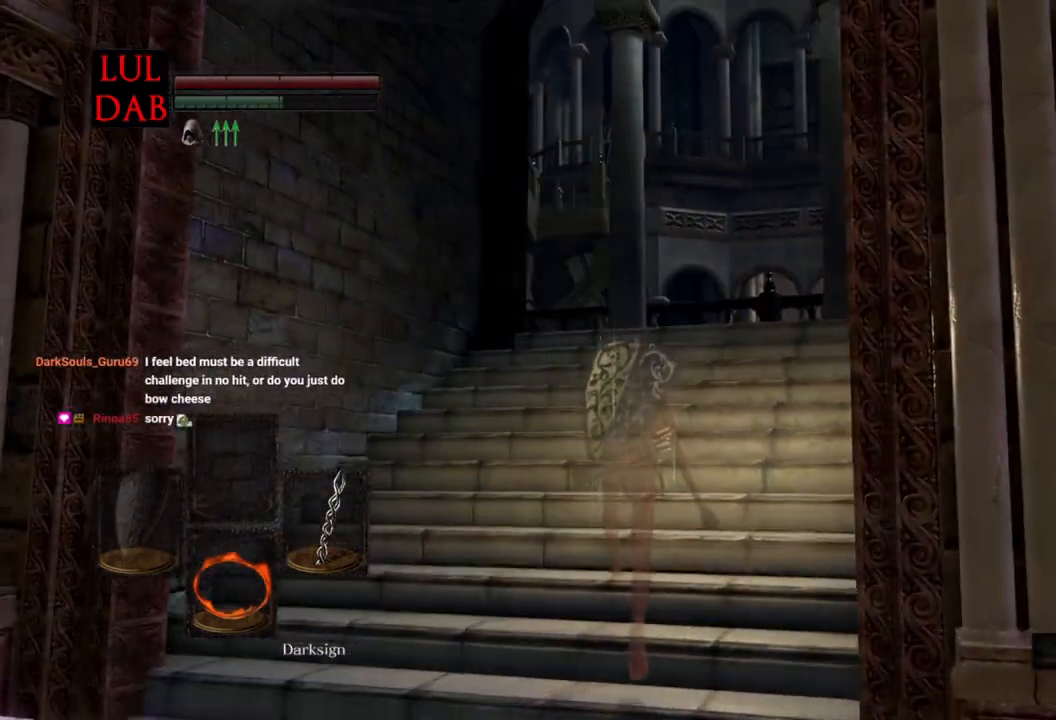
{"buttons": [], "left_stick": "up", "right_stick": "center", "events": [[150, "right_stick", "right"], [217, "right_stick", "up-right"], [400, "right_stick", "center"]]}
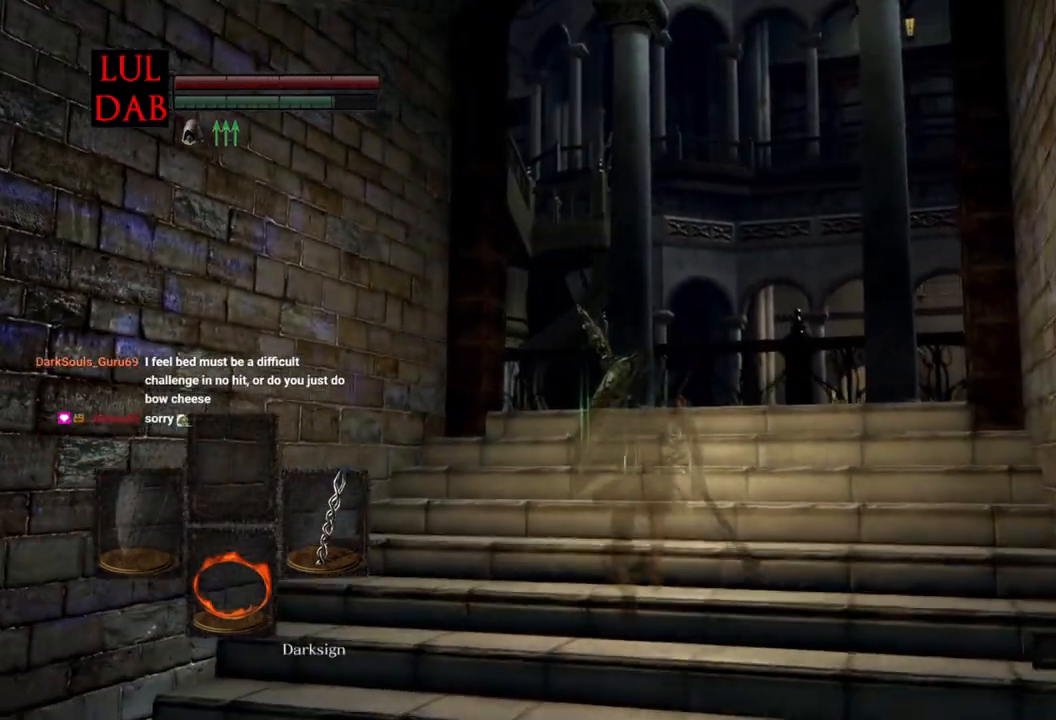
{"buttons": [], "left_stick": "center", "right_stick": "center", "events": [[483, "left_stick", "center"]]}
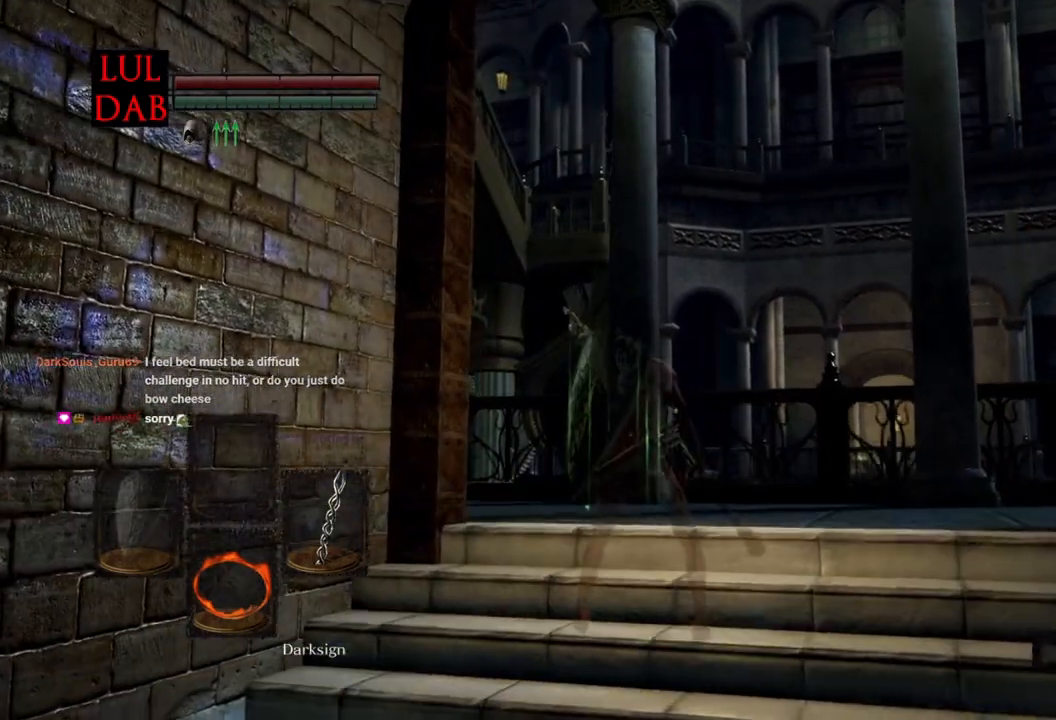
{"buttons": [], "left_stick": "center", "right_stick": "center", "events": [[333, "left_stick", "up"], [450, "left_stick", "center"]]}
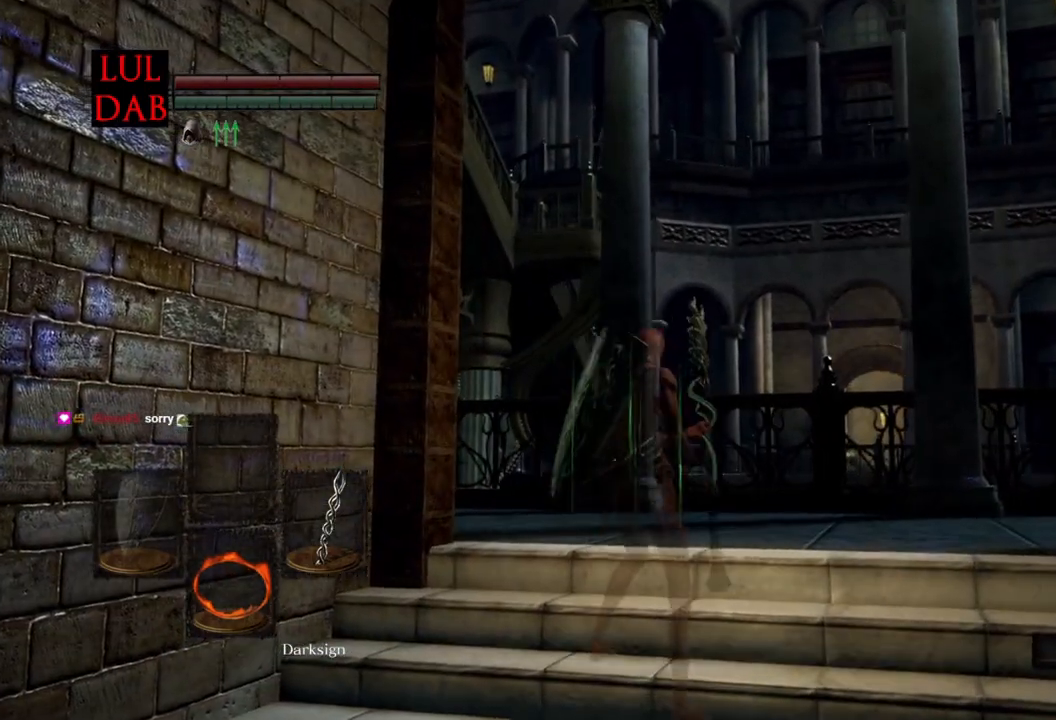
{"buttons": [], "left_stick": "center", "right_stick": "left", "events": [[100, "right_stick", "left"], [417, "DPAD_RIGHT", "down"], [500, "DPAD_RIGHT", "up"]]}
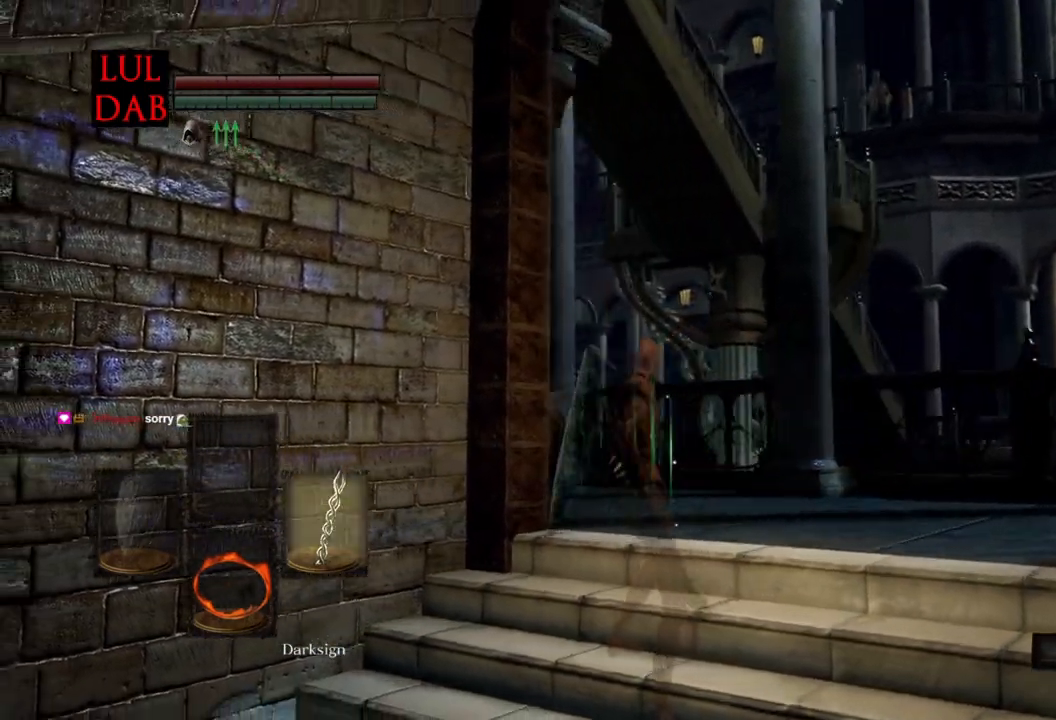
{"buttons": ["TRIANGLE"], "left_stick": "center", "right_stick": "center", "events": [[50, "right_stick", "center"], [500, "TRIANGLE", "down"]]}
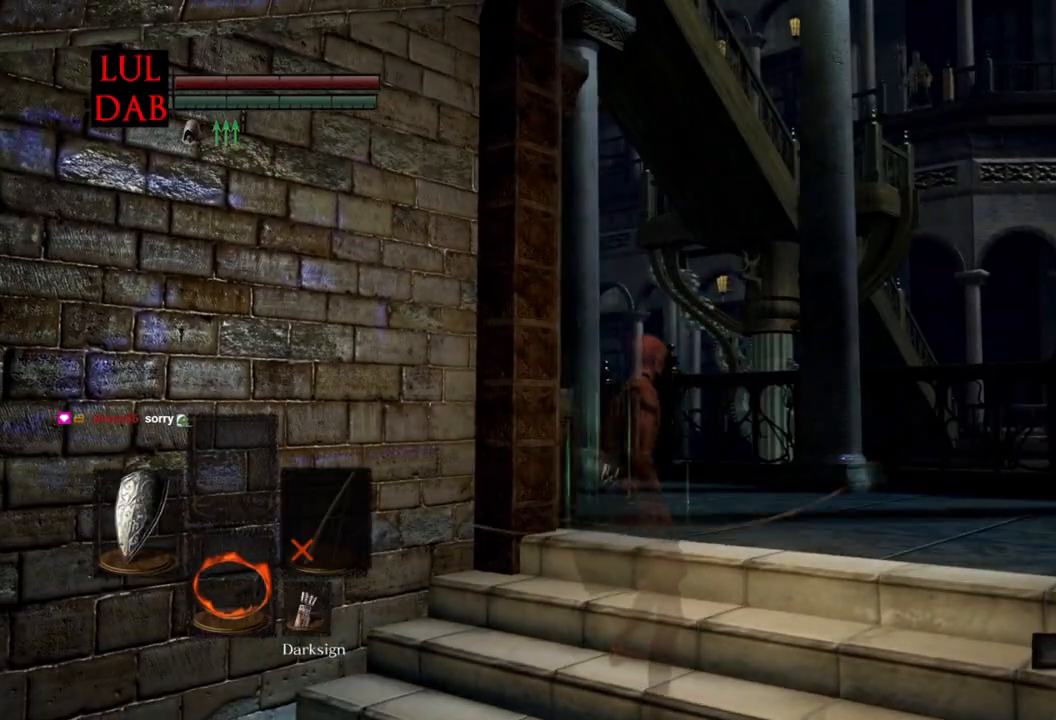
{"buttons": [], "left_stick": "center", "right_stick": "left", "events": [[117, "TRIANGLE", "up"], [317, "right_stick", "up-left"], [367, "left_stick", "up"], [450, "left_stick", "center"], [500, "right_stick", "left"]]}
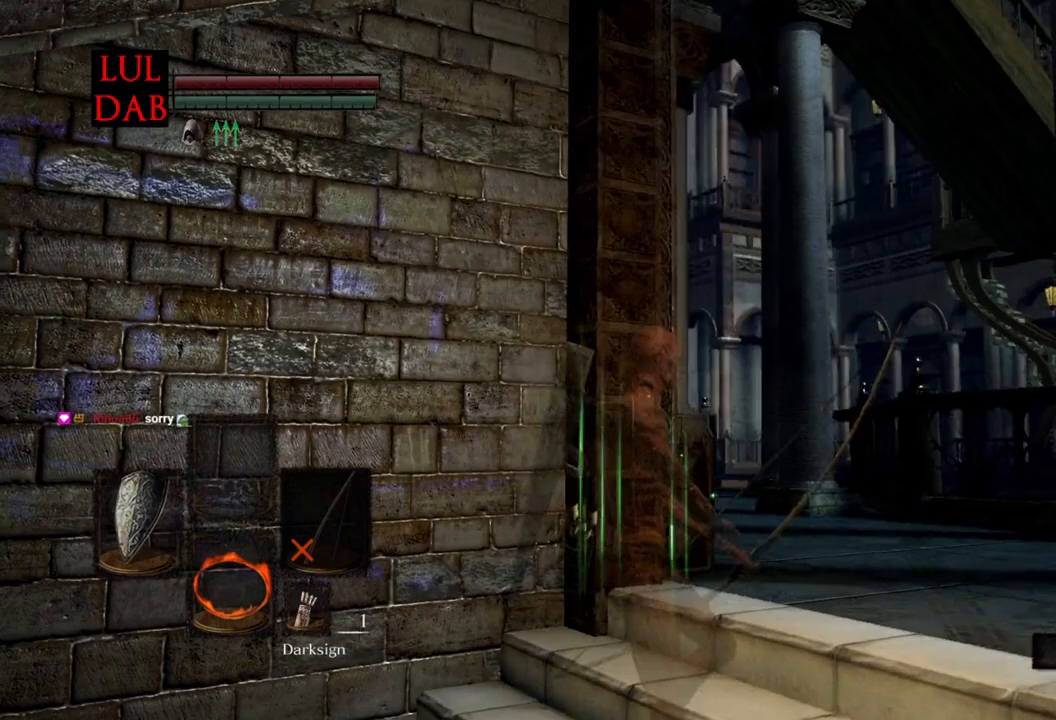
{"buttons": [], "left_stick": "center", "right_stick": "left", "events": []}
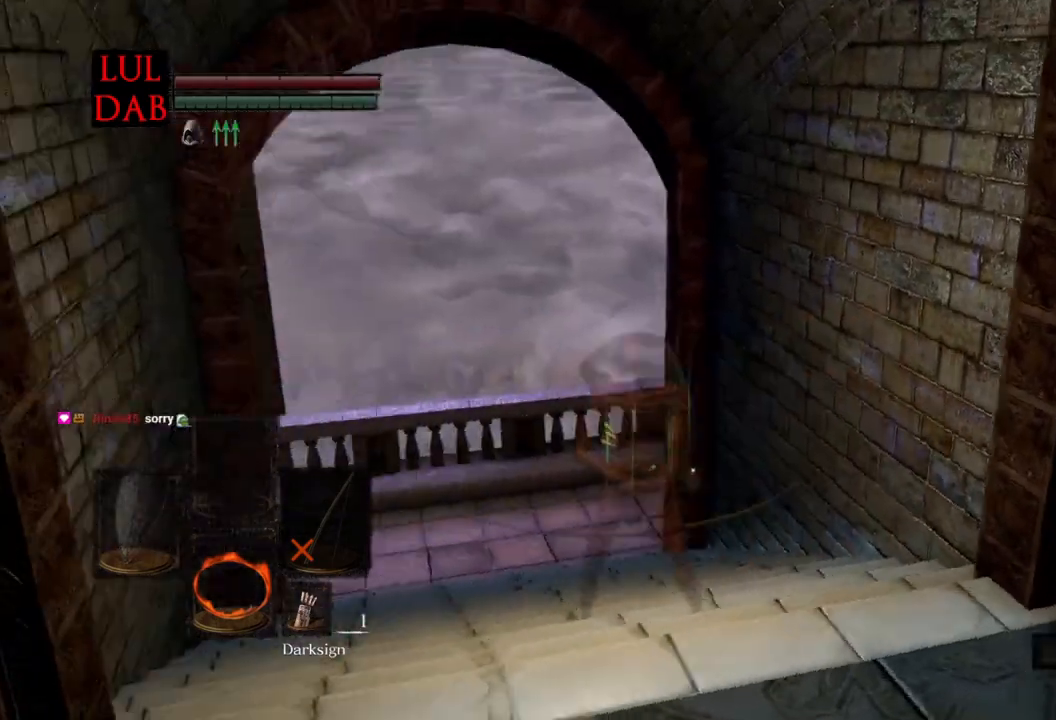
{"buttons": [], "left_stick": "center", "right_stick": "center", "events": [[50, "right_stick", "center"], [150, "right_stick", "left"], [300, "R1", "down"], [350, "R1", "up"], [367, "right_stick", "center"]]}
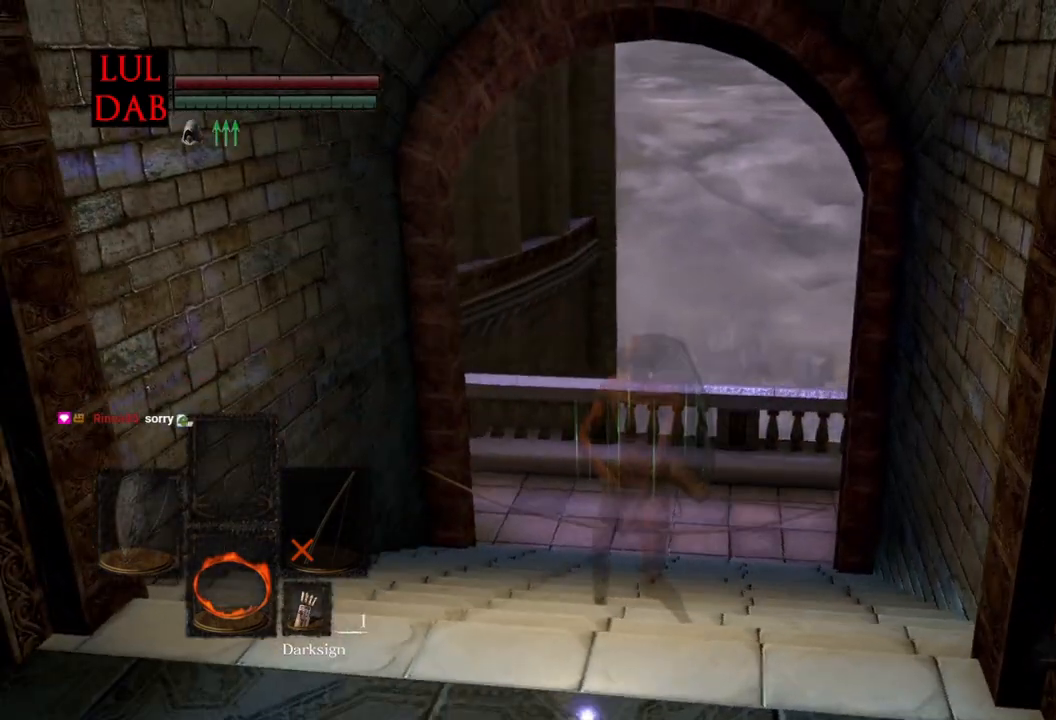
{"buttons": [], "left_stick": "center", "right_stick": "right", "events": [[67, "right_stick", "right"]]}
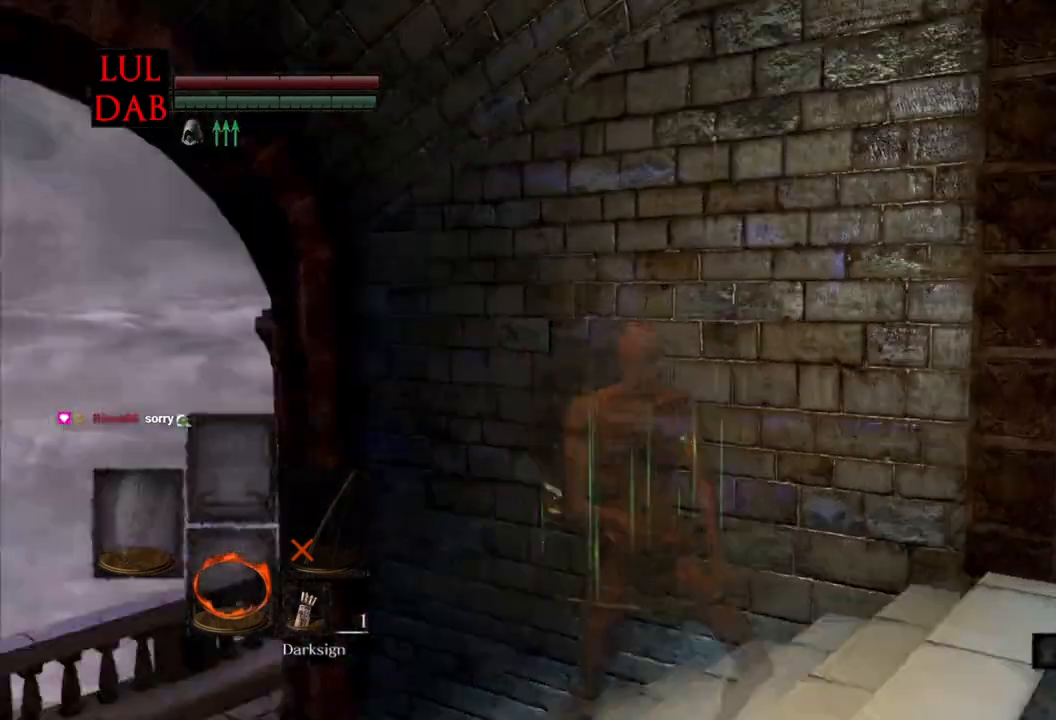
{"buttons": [], "left_stick": "center", "right_stick": "right", "events": []}
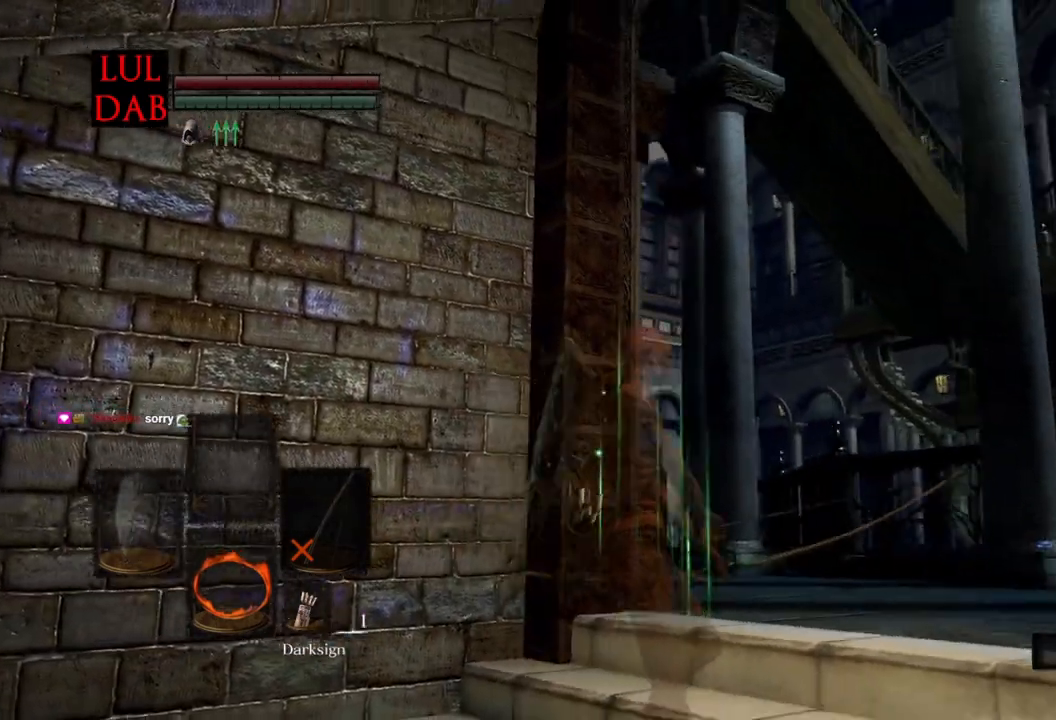
{"buttons": [], "left_stick": "center", "right_stick": "up", "events": [[67, "L1", "down"], [67, "right_stick", "center"], [133, "right_stick", "right"], [183, "L1", "up"], [200, "right_stick", "up"]]}